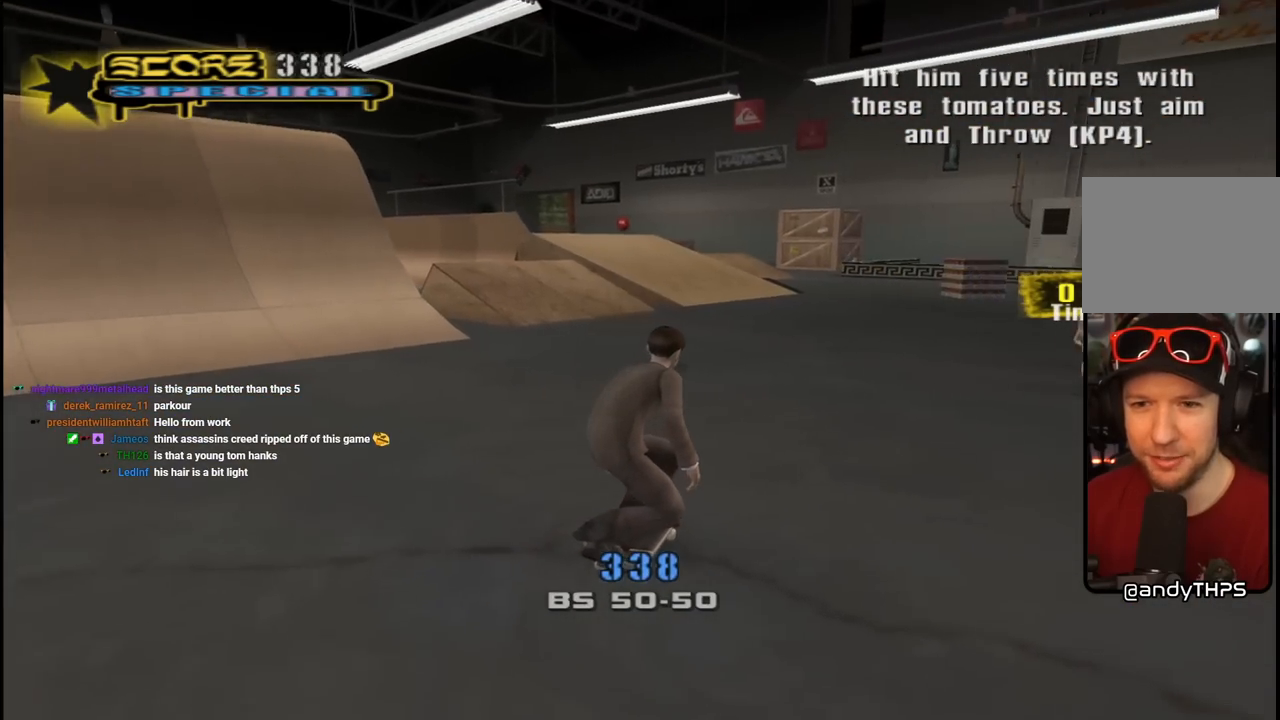
Gameplay with a controller (PlayStation layout); each line is a JSON object with the inputs held at the frame after it. "events" lists button and stick changes between this image and that frame as [ms after this image, input, new state], when the widget could be followed in between.
{"buttons": ["CROSS", "DPAD_RIGHT"], "left_stick": "center", "right_stick": "center", "events": [[83, "SQUARE", "up"], [150, "SQUARE", "down"], [267, "SQUARE", "up"], [333, "SQUARE", "down"], [417, "DPAD_RIGHT", "down"], [417, "SQUARE", "up"], [500, "DPAD_DOWN", "up"]]}
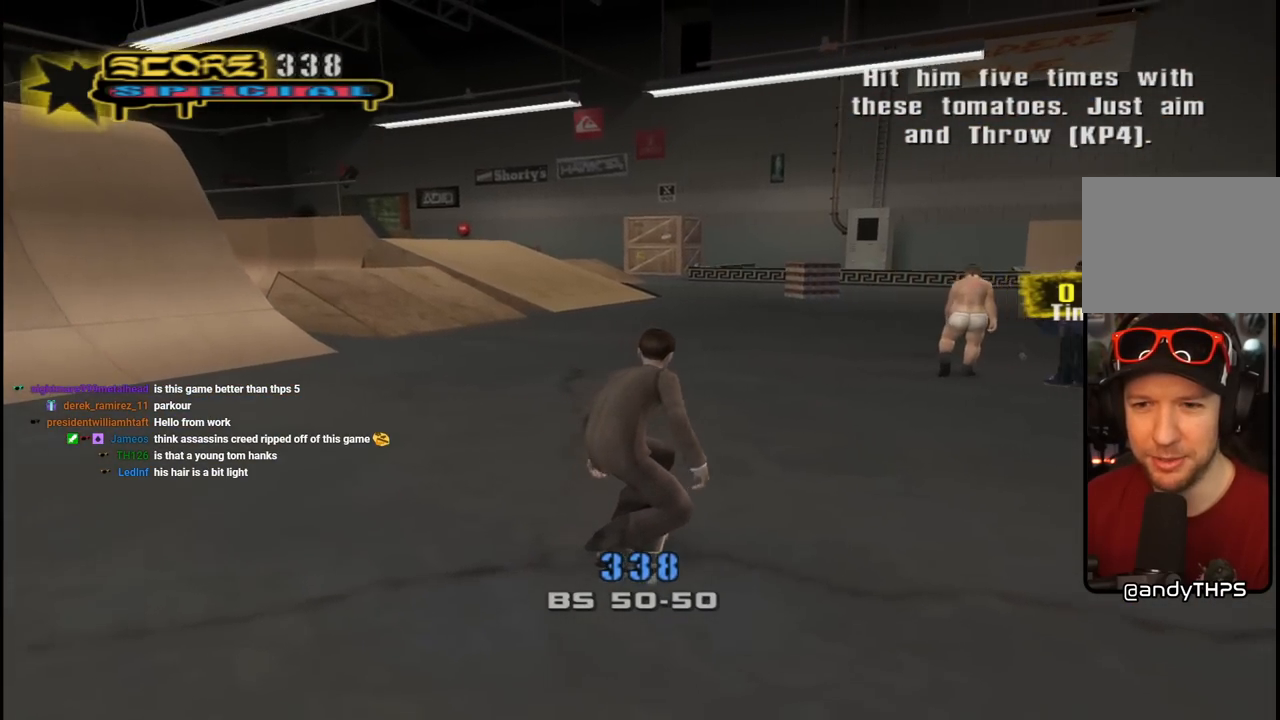
{"buttons": ["CROSS", "SQUARE", "DPAD_DOWN", "DPAD_LEFT"], "left_stick": "center", "right_stick": "center", "events": [[100, "SQUARE", "down"], [167, "SQUARE", "up"], [217, "DPAD_DOWN", "down"], [250, "DPAD_RIGHT", "up"], [250, "SQUARE", "down"], [333, "SQUARE", "up"], [400, "DPAD_DOWN", "up"], [433, "DPAD_DOWN", "down"], [433, "SQUARE", "down"], [467, "DPAD_LEFT", "down"]]}
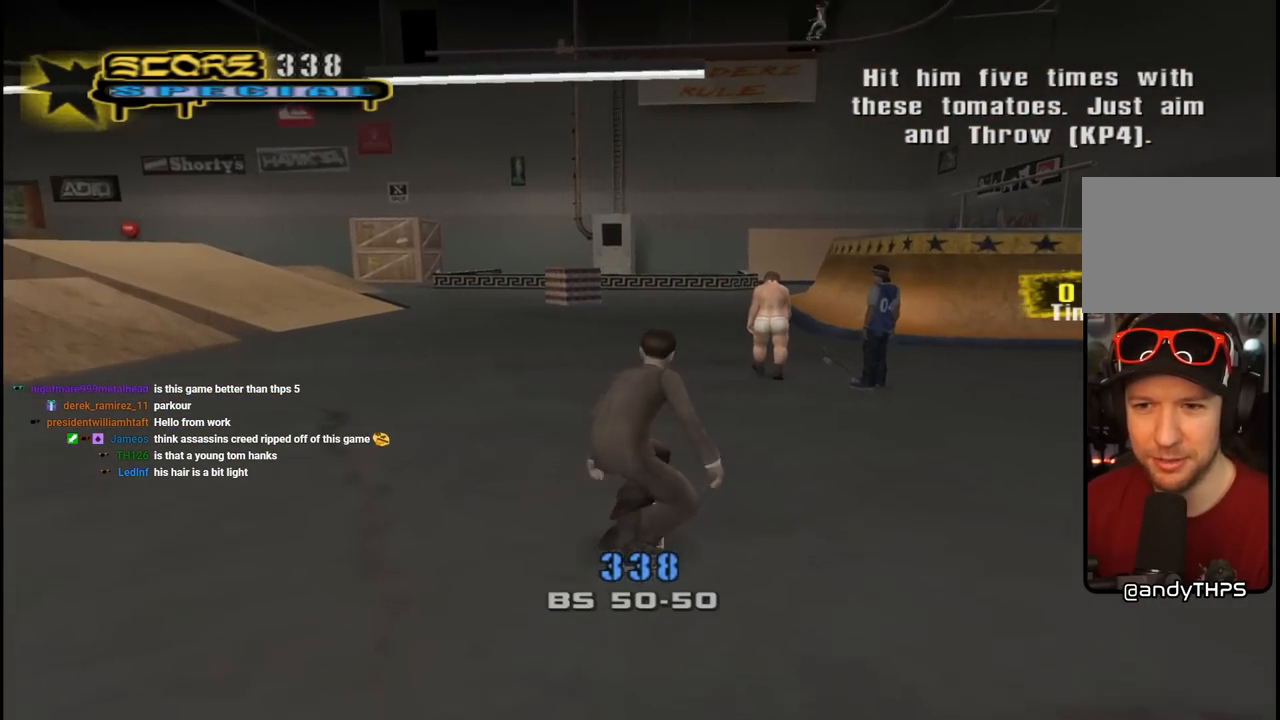
{"buttons": [], "left_stick": "center", "right_stick": "center", "events": [[33, "SQUARE", "up"], [67, "DPAD_DOWN", "up"], [167, "DPAD_LEFT", "up"], [467, "CROSS", "up"]]}
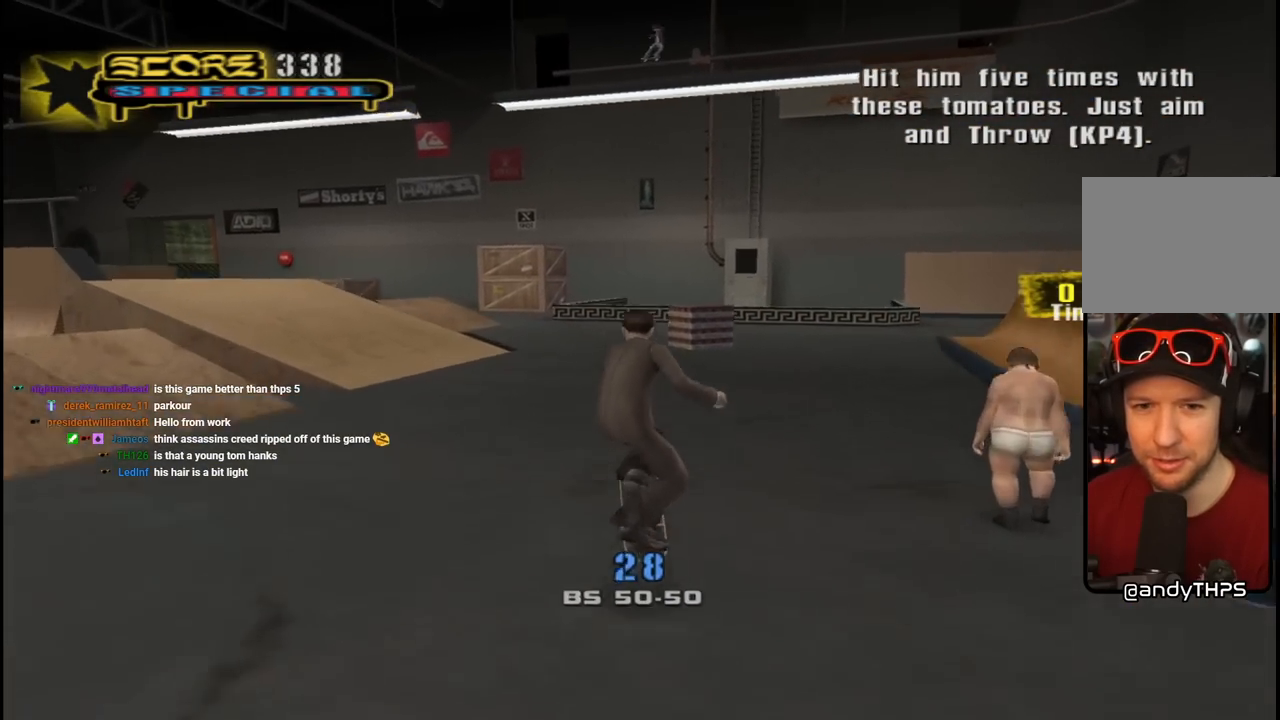
{"buttons": [], "left_stick": "center", "right_stick": "center", "events": [[150, "right_stick", "left"], [433, "right_stick", "center"]]}
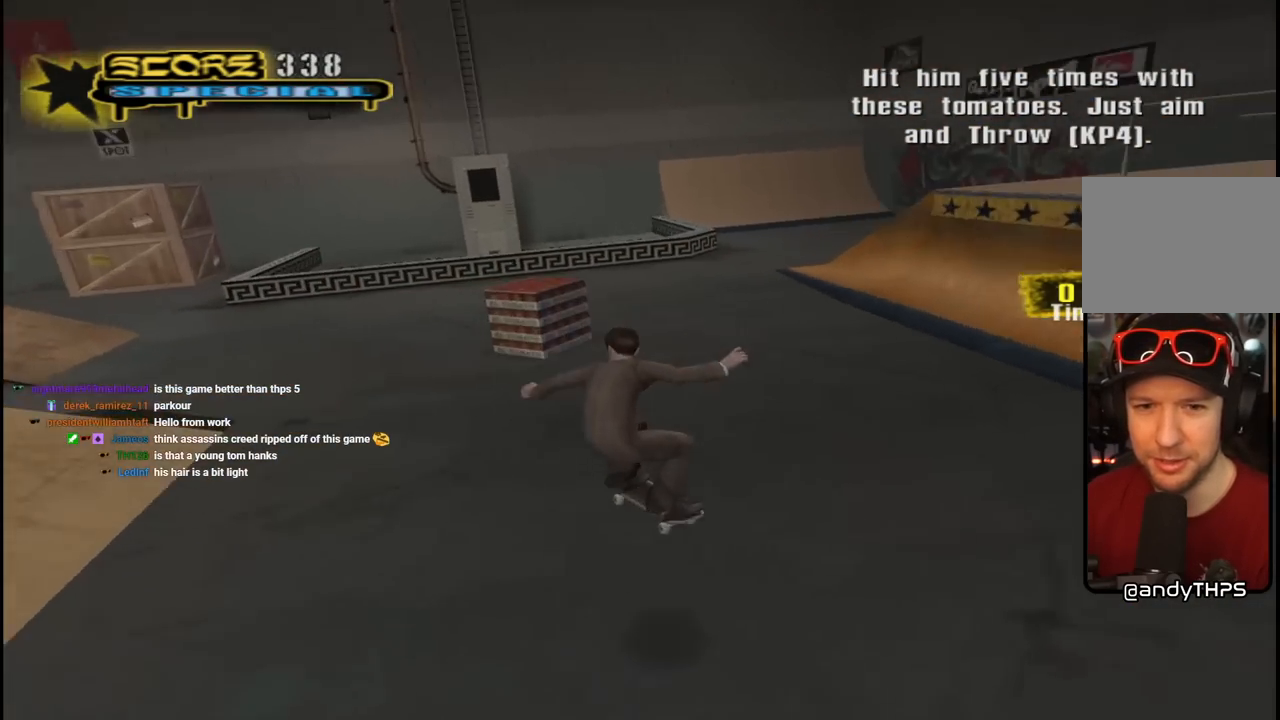
{"buttons": ["DPAD_DOWN"], "left_stick": "center", "right_stick": "center", "events": [[183, "DPAD_DOWN", "down"], [183, "DPAD_RIGHT", "down"], [383, "DPAD_RIGHT", "up"]]}
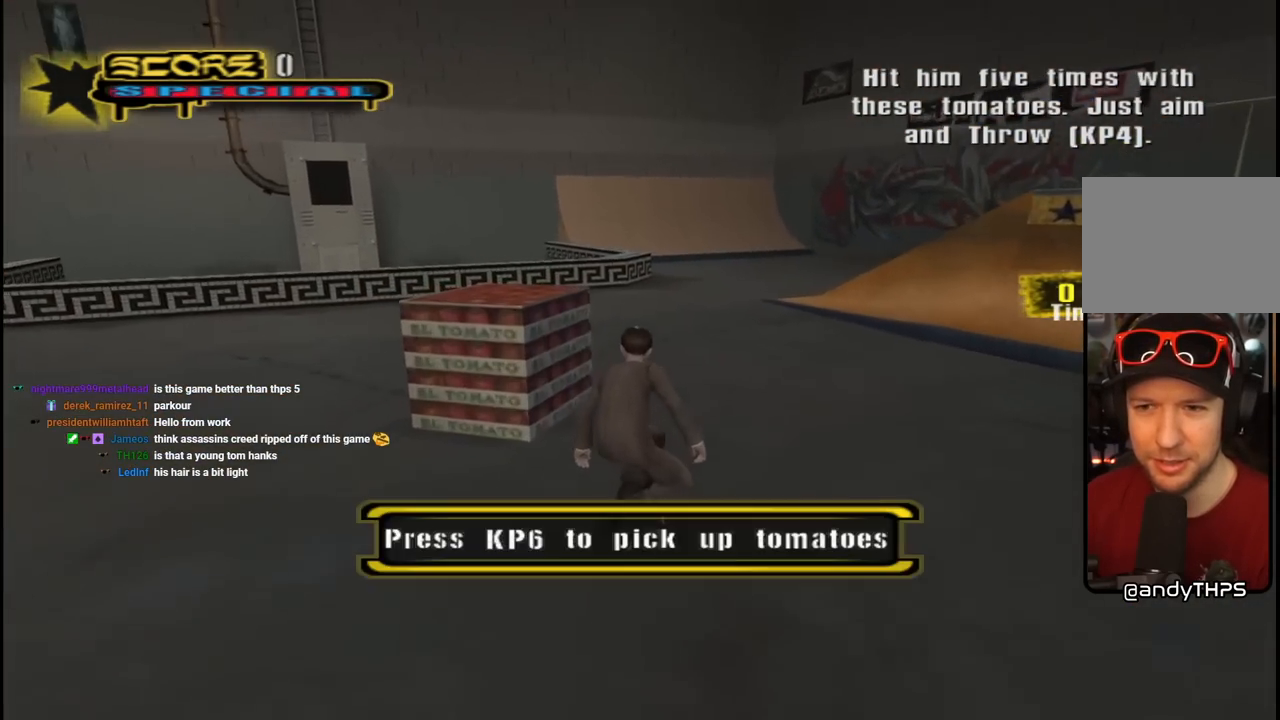
{"buttons": ["DPAD_DOWN"], "left_stick": "center", "right_stick": "center", "events": [[33, "DPAD_LEFT", "down"], [67, "DPAD_DOWN", "up"], [133, "DPAD_DOWN", "down"], [317, "DPAD_LEFT", "up"]]}
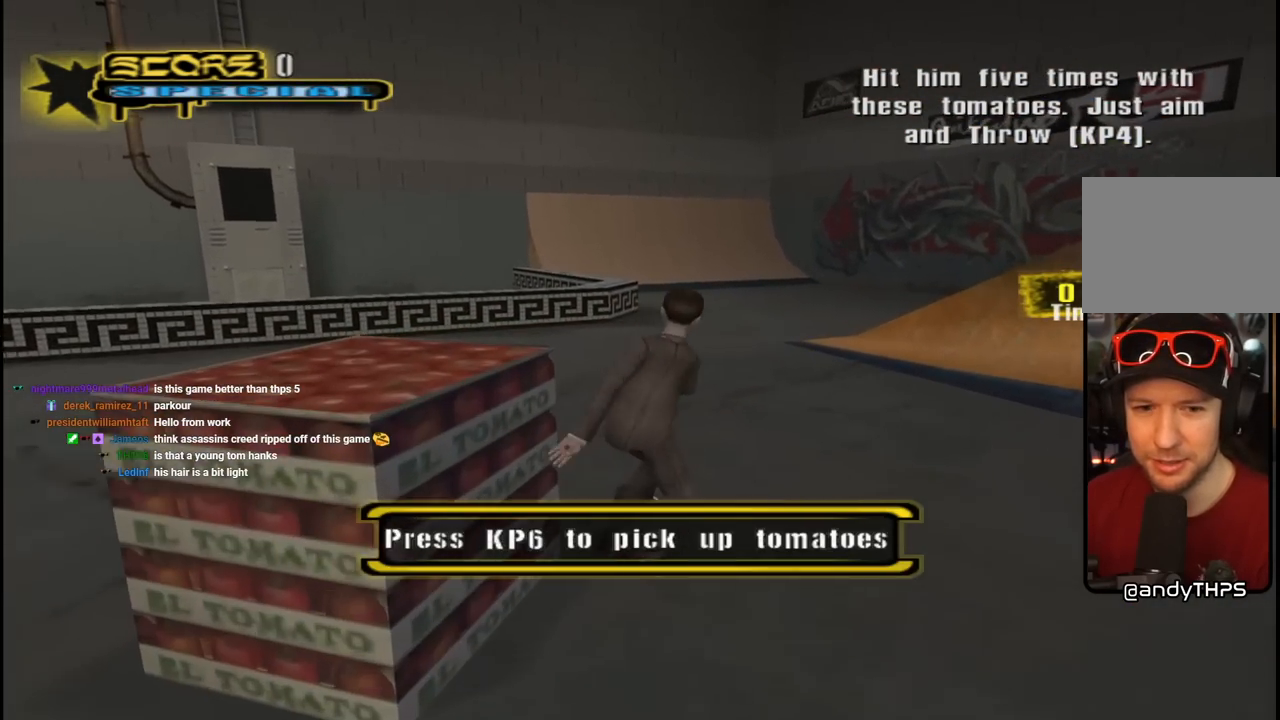
{"buttons": ["DPAD_DOWN"], "left_stick": "center", "right_stick": "center", "events": []}
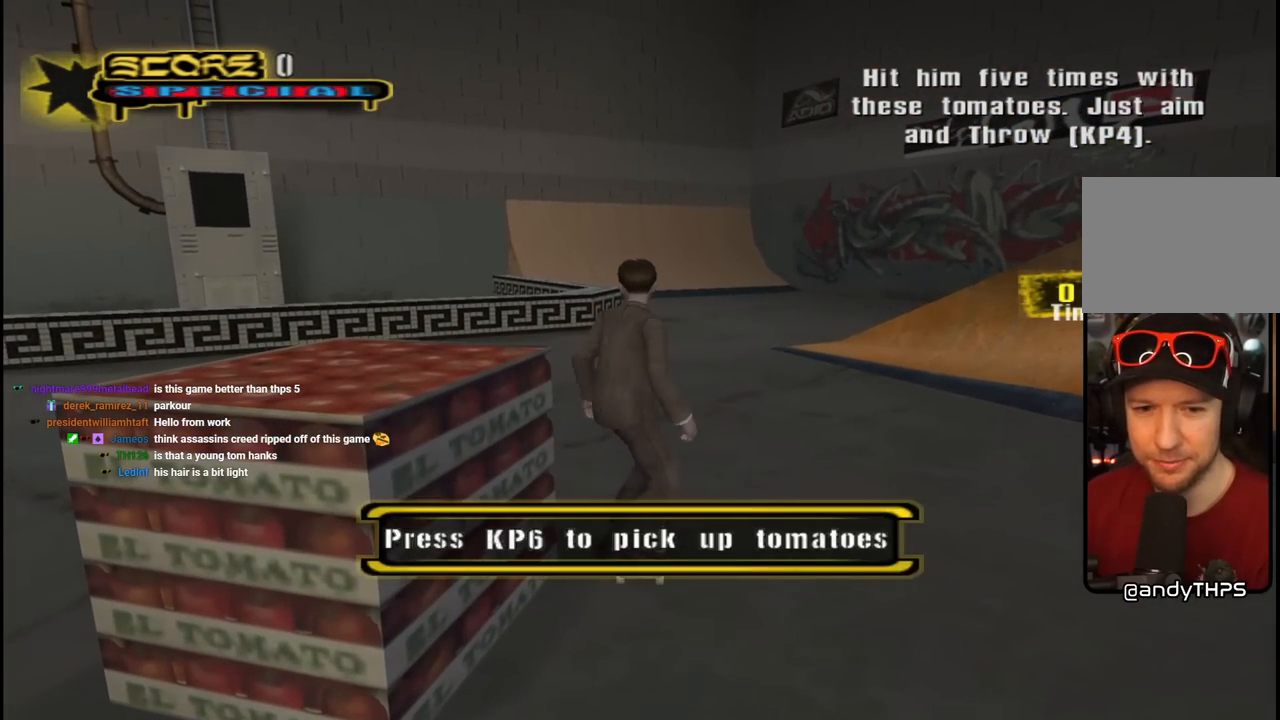
{"buttons": ["DPAD_DOWN", "DPAD_RIGHT"], "left_stick": "center", "right_stick": "center", "events": [[33, "CIRCLE", "down"], [167, "CIRCLE", "up"], [400, "DPAD_RIGHT", "down"]]}
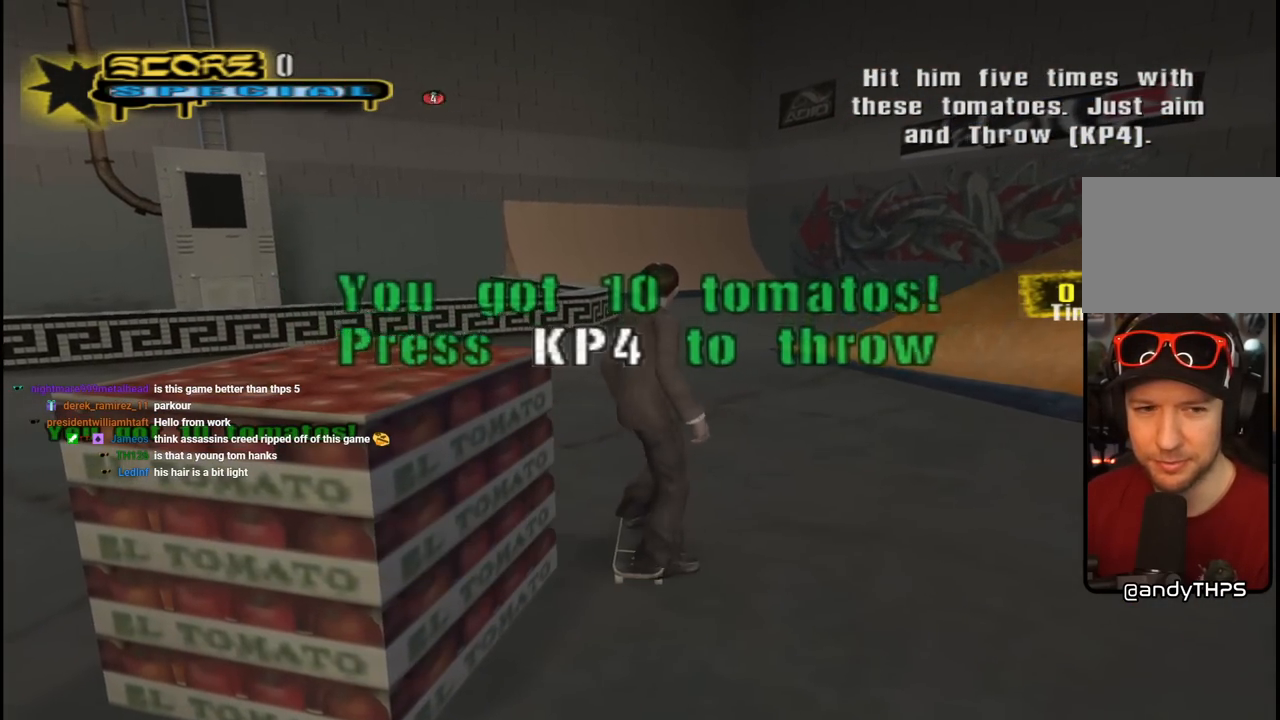
{"buttons": ["DPAD_DOWN", "DPAD_RIGHT"], "left_stick": "center", "right_stick": "center", "events": [[100, "right_stick", "down-left"], [467, "right_stick", "center"]]}
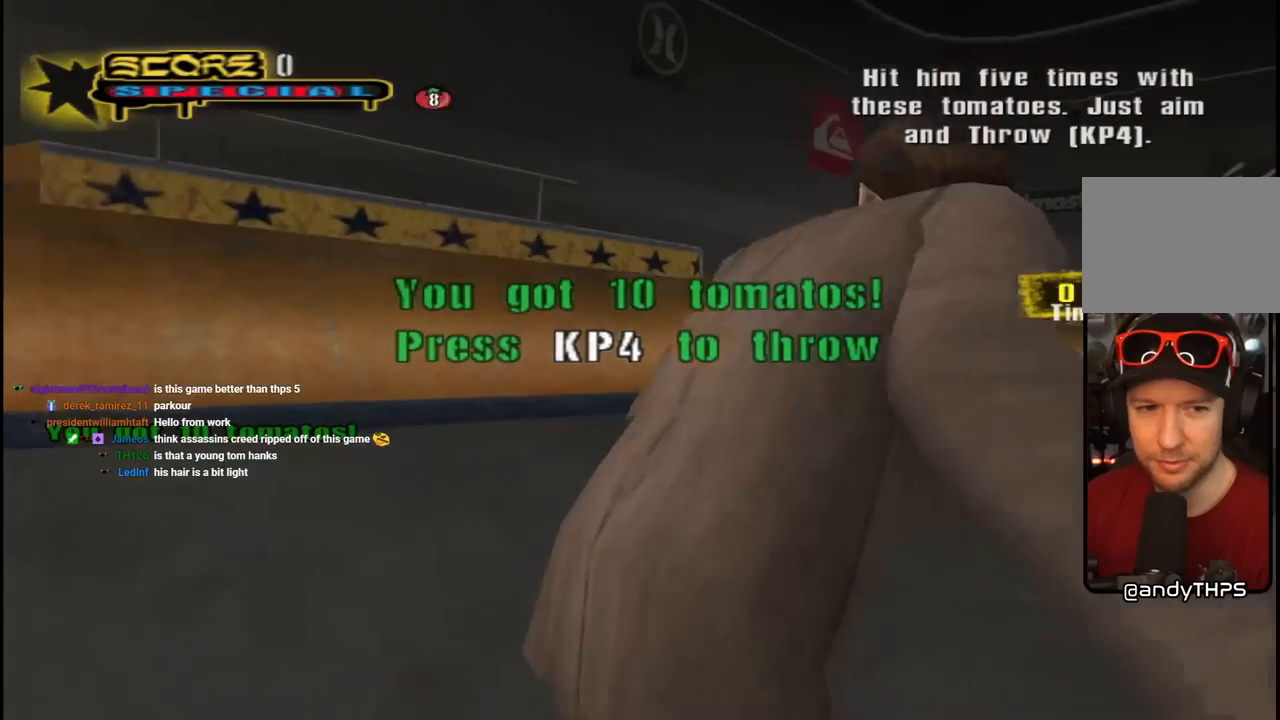
{"buttons": [], "left_stick": "center", "right_stick": "center", "events": [[200, "DPAD_DOWN", "up"], [350, "DPAD_RIGHT", "up"]]}
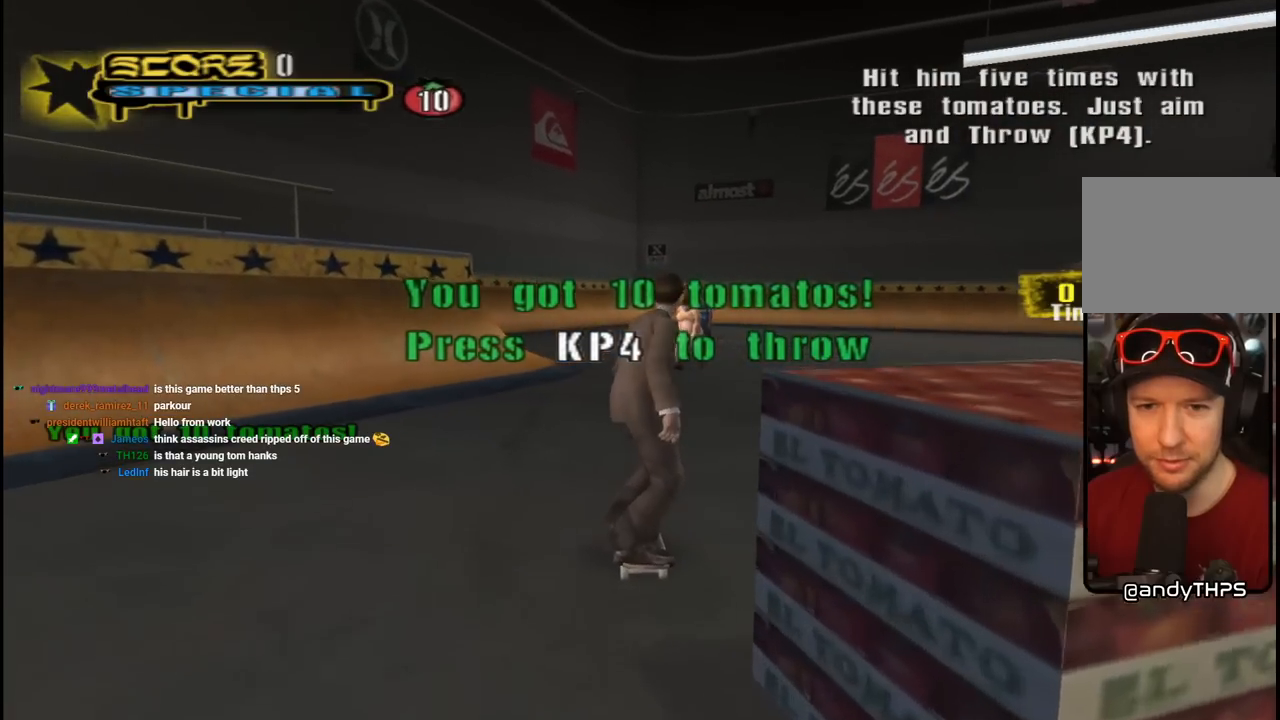
{"buttons": ["DPAD_DOWN"], "left_stick": "center", "right_stick": "center", "events": [[17, "SQUARE", "down"], [50, "DPAD_DOWN", "down"], [117, "SQUARE", "up"], [183, "SQUARE", "down"], [283, "SQUARE", "up"], [367, "SQUARE", "down"], [483, "SQUARE", "up"]]}
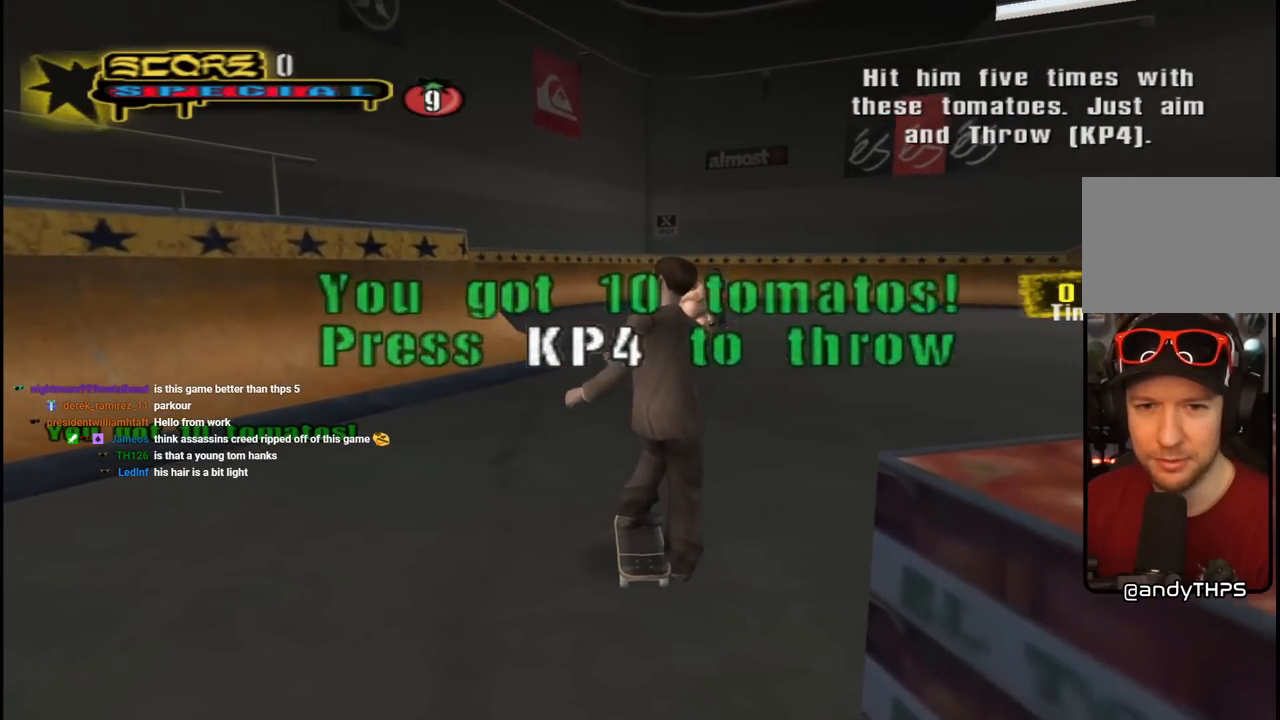
{"buttons": ["SQUARE", "DPAD_DOWN"], "left_stick": "center", "right_stick": "center", "events": [[100, "SQUARE", "down"], [183, "SQUARE", "up"], [283, "SQUARE", "down"], [383, "SQUARE", "up"], [467, "SQUARE", "down"]]}
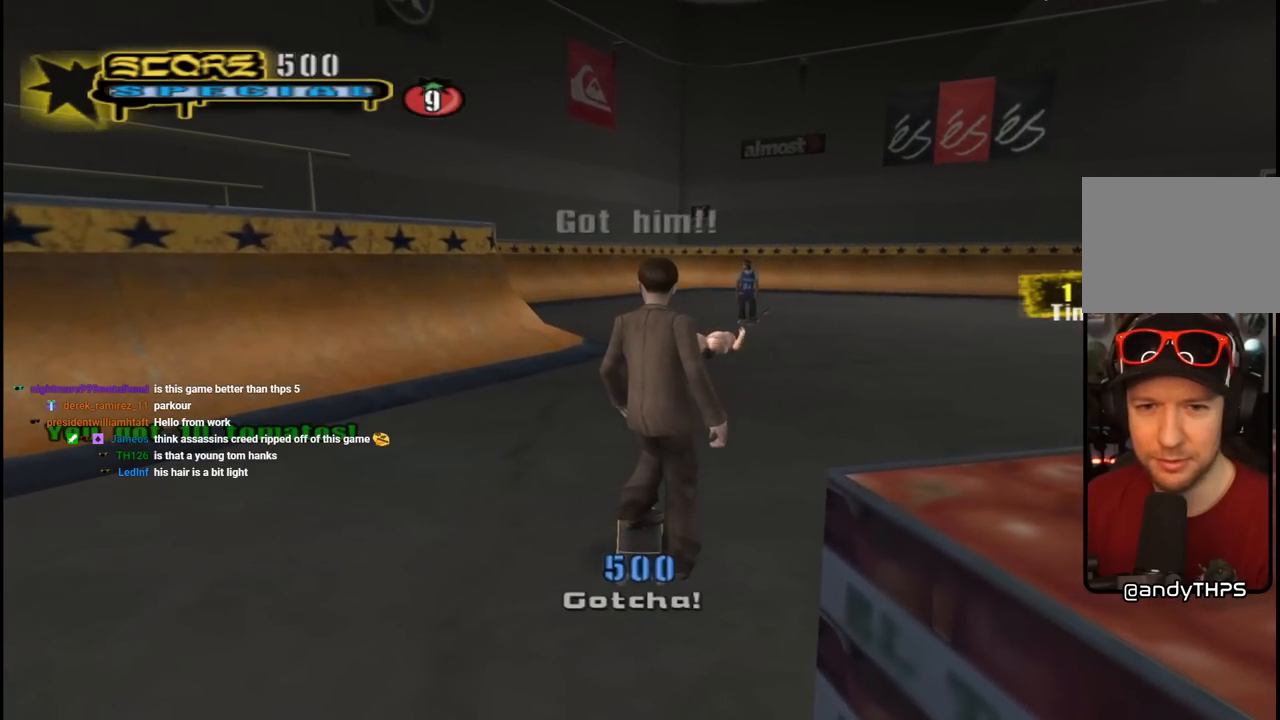
{"buttons": ["DPAD_DOWN"], "left_stick": "center", "right_stick": "center", "events": [[83, "SQUARE", "up"], [167, "SQUARE", "down"], [250, "SQUARE", "up"], [350, "SQUARE", "down"], [467, "SQUARE", "up"]]}
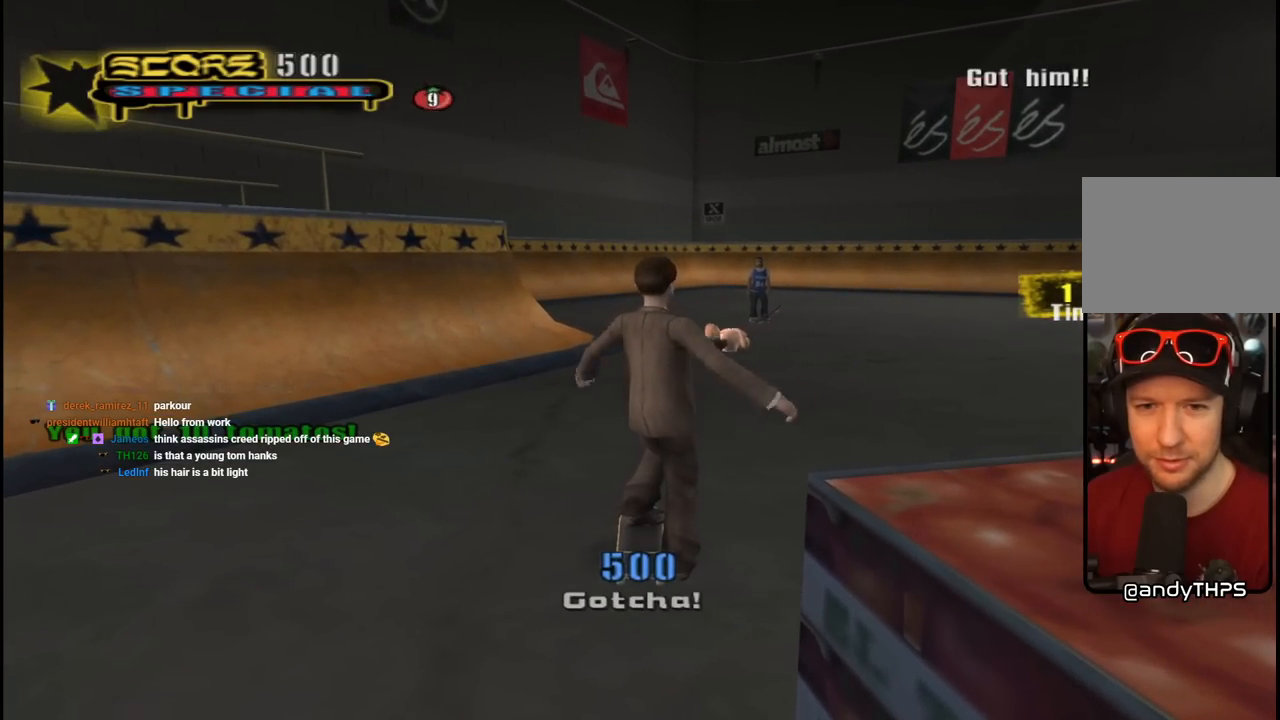
{"buttons": ["SQUARE", "DPAD_DOWN"], "left_stick": "center", "right_stick": "center", "events": [[50, "SQUARE", "down"], [150, "SQUARE", "up"], [250, "SQUARE", "down"], [367, "SQUARE", "up"], [483, "SQUARE", "down"]]}
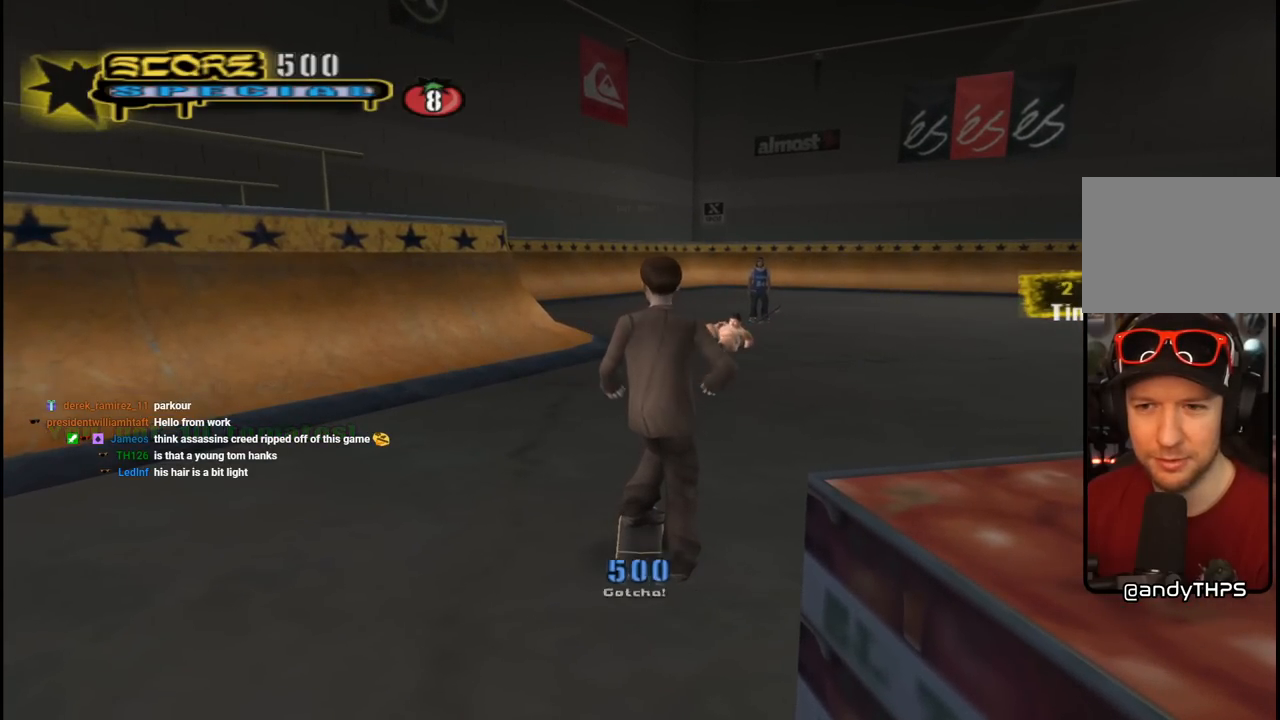
{"buttons": ["DPAD_DOWN"], "left_stick": "center", "right_stick": "center", "events": [[83, "SQUARE", "up"], [183, "SQUARE", "down"], [300, "SQUARE", "up"], [367, "SQUARE", "down"], [483, "SQUARE", "up"]]}
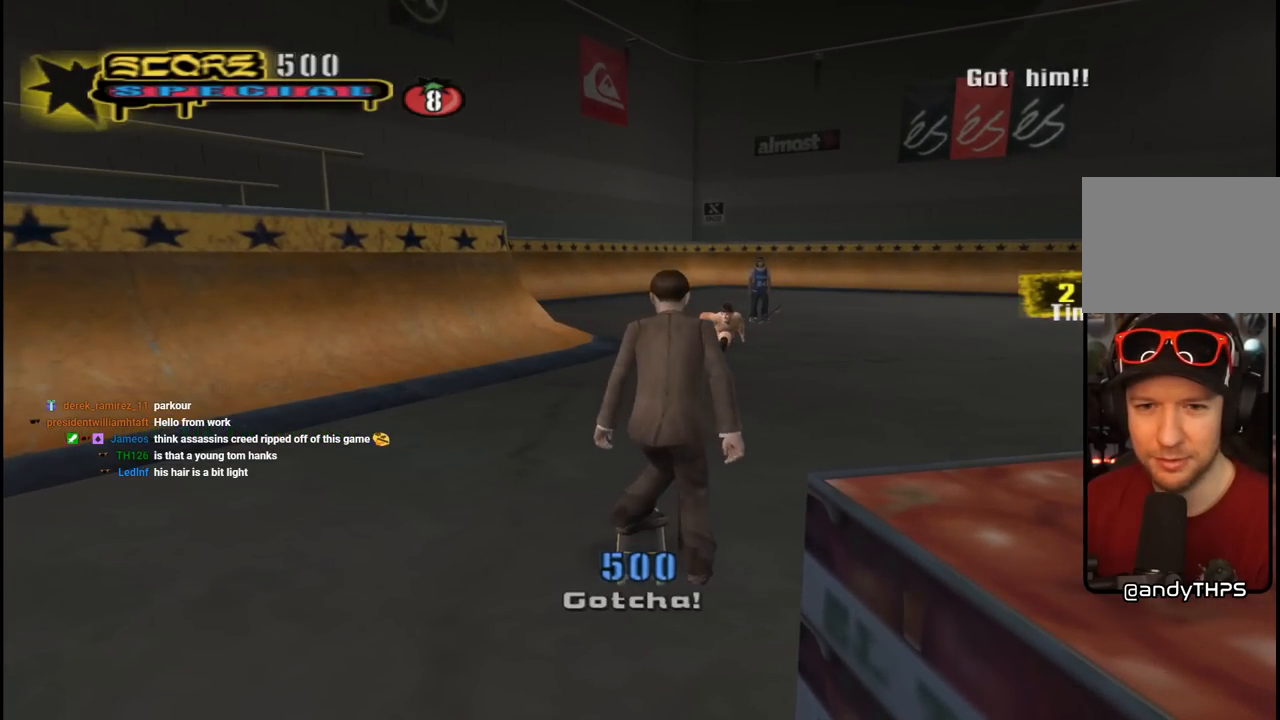
{"buttons": ["SQUARE", "DPAD_DOWN"], "left_stick": "center", "right_stick": "center", "events": [[50, "SQUARE", "down"], [167, "SQUARE", "up"], [233, "SQUARE", "down"], [350, "SQUARE", "up"], [433, "SQUARE", "down"]]}
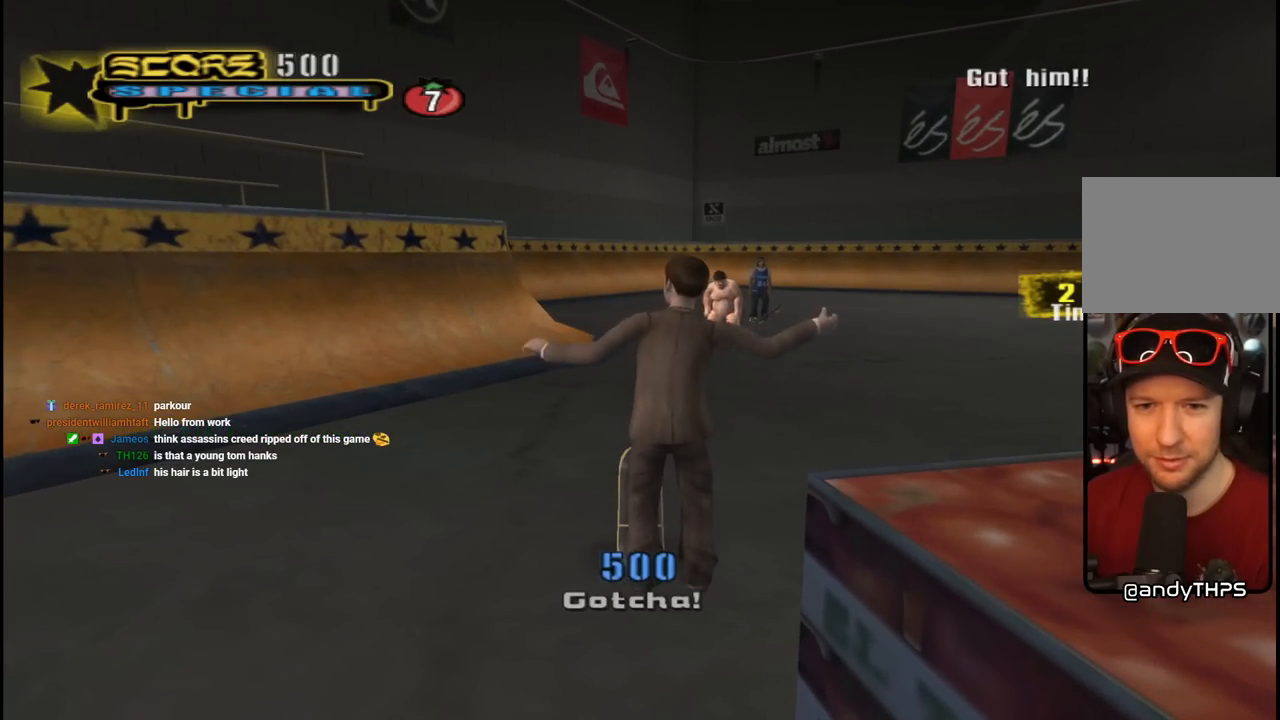
{"buttons": [], "left_stick": "center", "right_stick": "center", "events": [[50, "SQUARE", "up"], [133, "SQUARE", "down"], [267, "SQUARE", "up"], [333, "DPAD_DOWN", "up"], [350, "SQUARE", "down"], [467, "SQUARE", "up"]]}
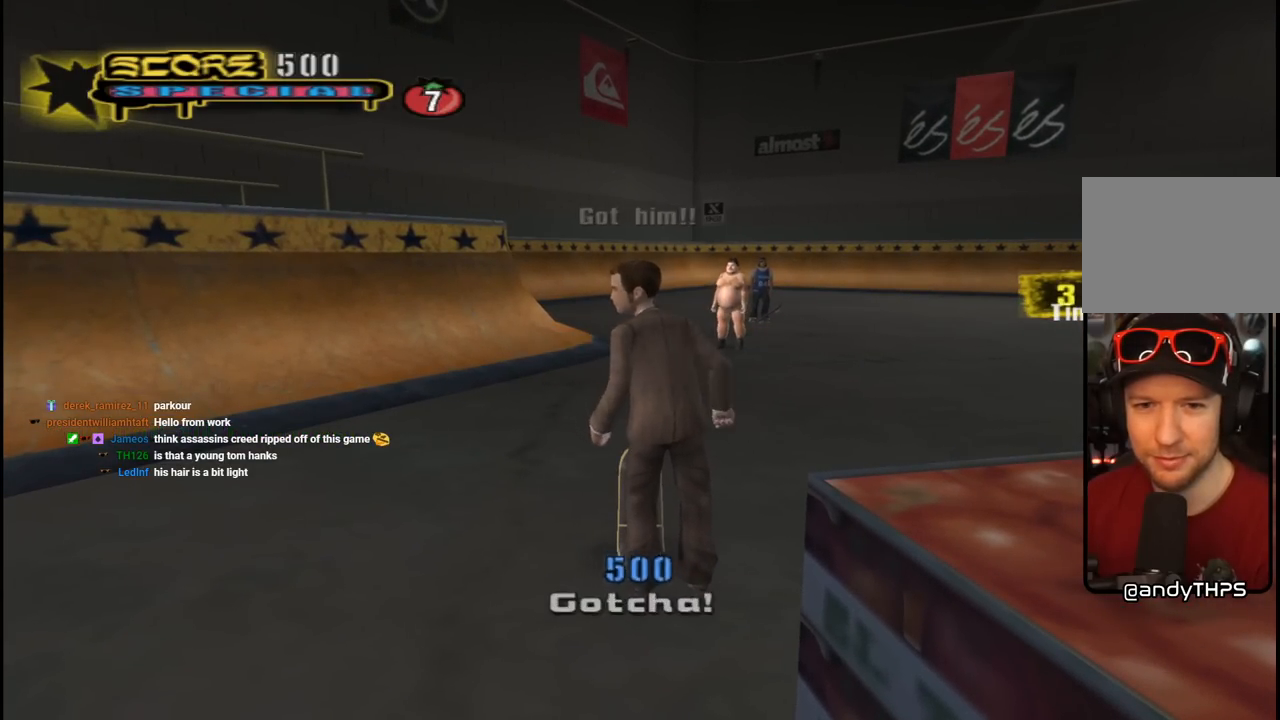
{"buttons": ["SQUARE"], "left_stick": "center", "right_stick": "center", "events": [[50, "SQUARE", "down"], [167, "SQUARE", "up"], [250, "SQUARE", "down"], [383, "SQUARE", "up"], [433, "SQUARE", "down"]]}
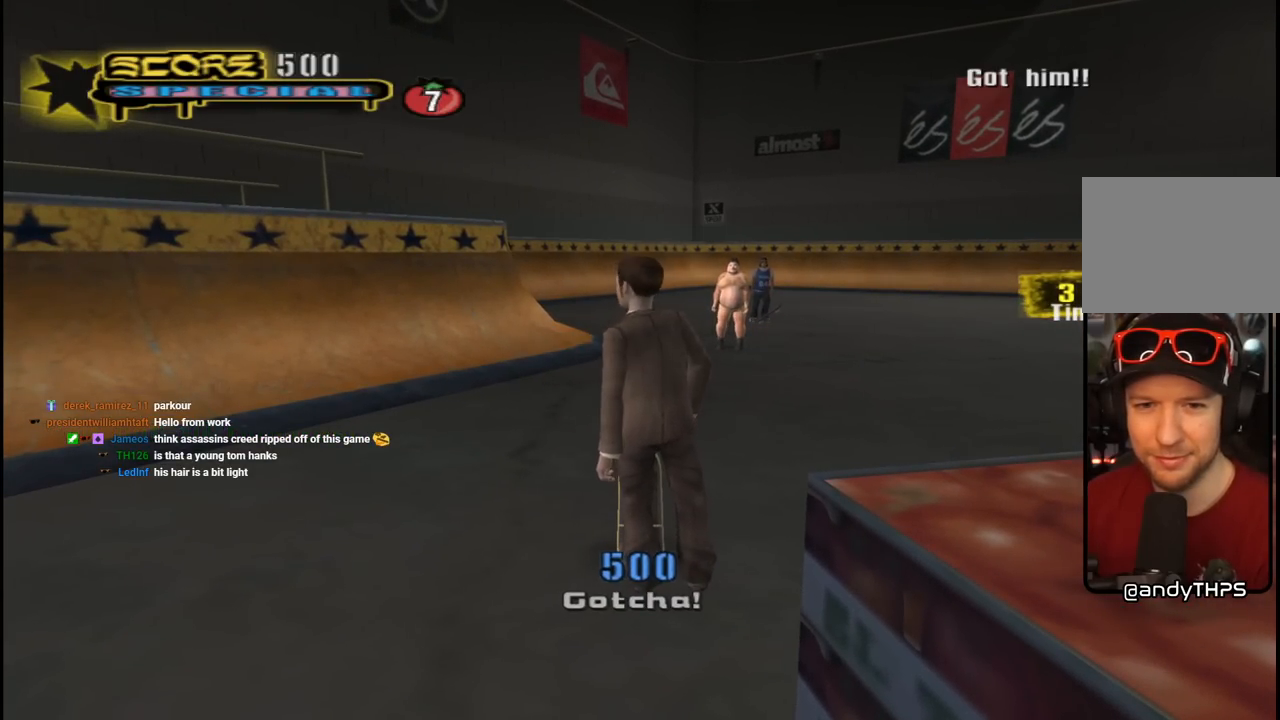
{"buttons": [], "left_stick": "center", "right_stick": "left", "events": [[17, "SQUARE", "up"], [117, "SQUARE", "down"], [233, "SQUARE", "up"], [333, "SQUARE", "down"], [350, "right_stick", "left"], [467, "SQUARE", "up"]]}
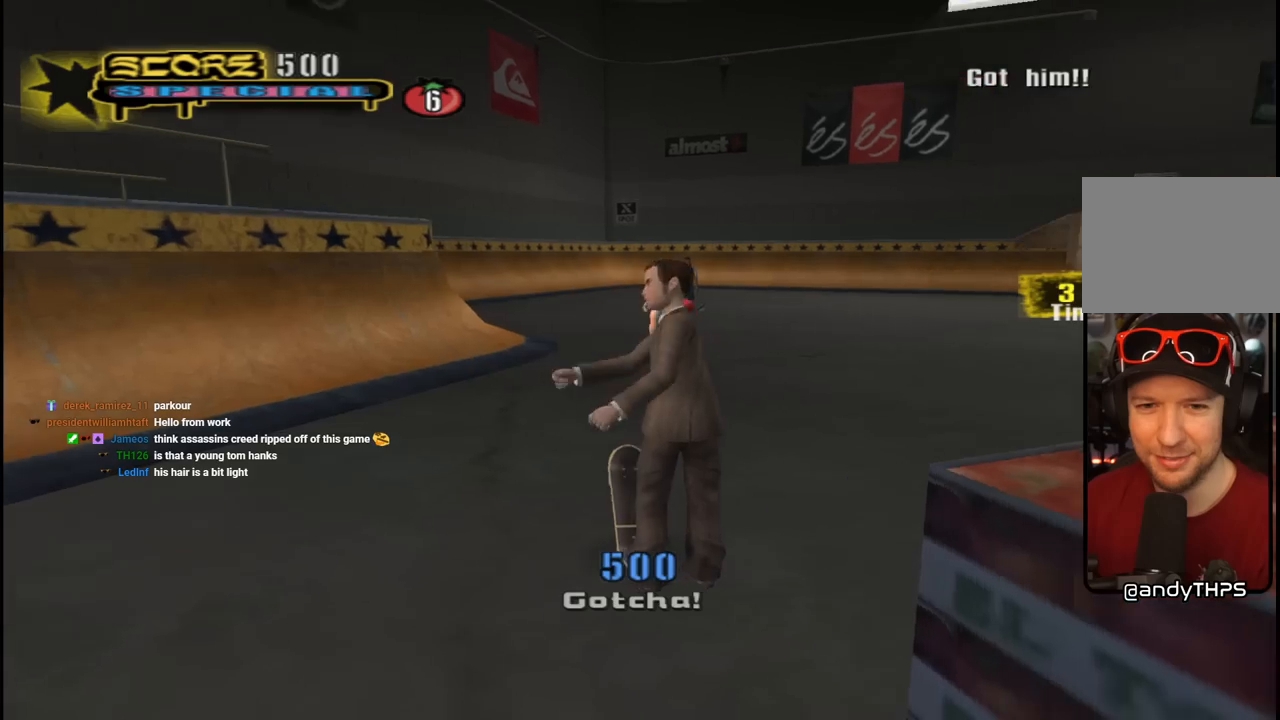
{"buttons": ["SQUARE"], "left_stick": "center", "right_stick": "left", "events": [[50, "SQUARE", "down"], [167, "SQUARE", "up"], [250, "SQUARE", "down"], [383, "SQUARE", "up"], [467, "SQUARE", "down"]]}
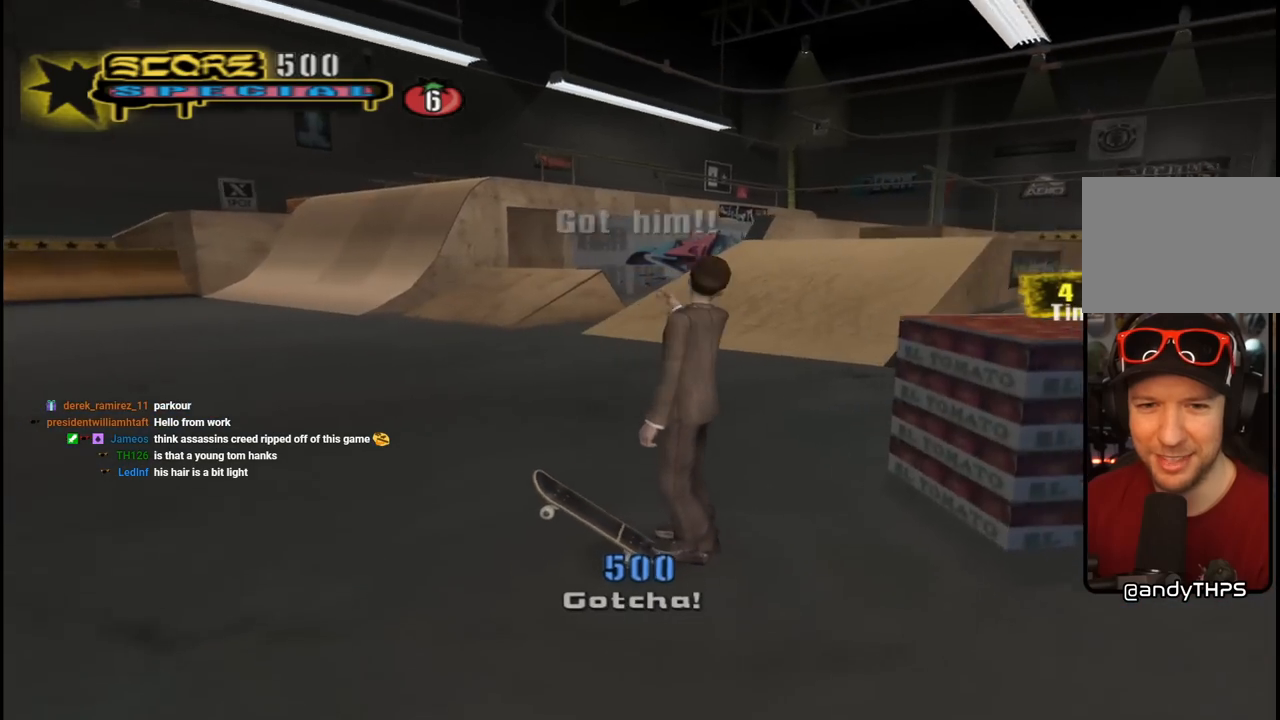
{"buttons": ["SQUARE"], "left_stick": "center", "right_stick": "left", "events": [[100, "SQUARE", "up"], [183, "SQUARE", "down"], [317, "SQUARE", "up"], [417, "SQUARE", "down"]]}
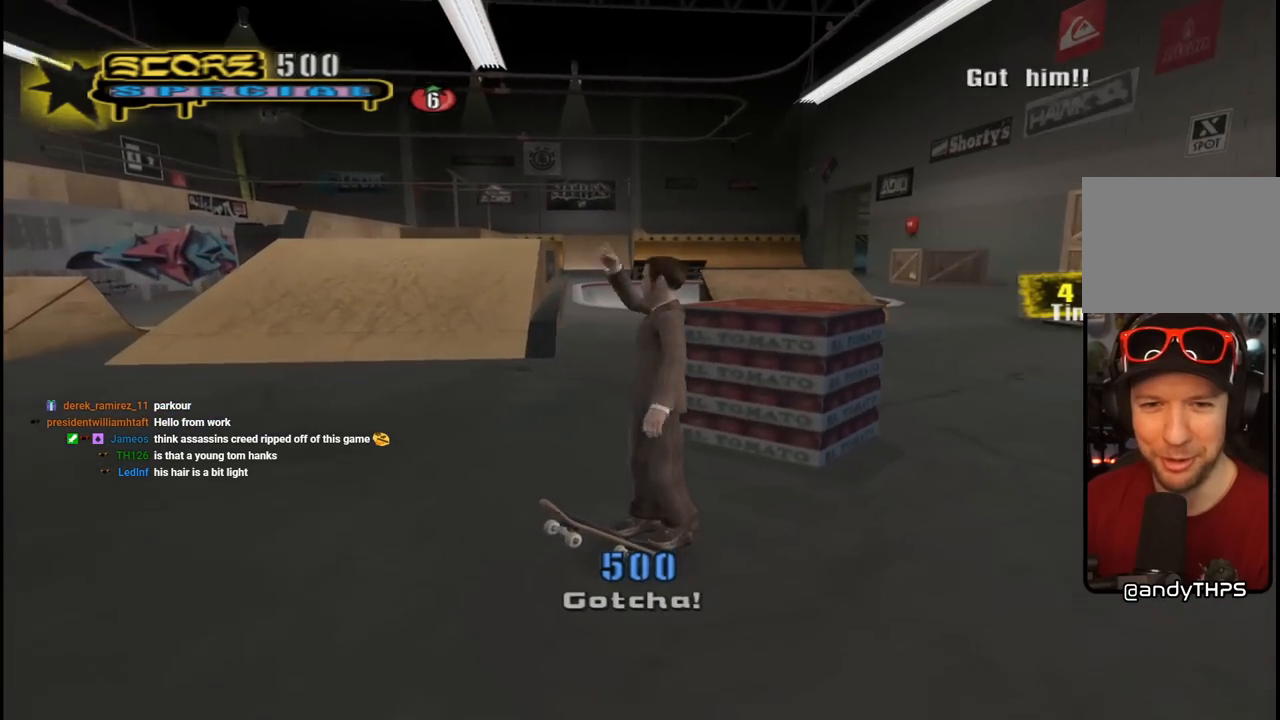
{"buttons": [], "left_stick": "center", "right_stick": "left", "events": [[17, "SQUARE", "up"], [100, "SQUARE", "down"], [233, "SQUARE", "up"], [317, "SQUARE", "down"], [467, "SQUARE", "up"]]}
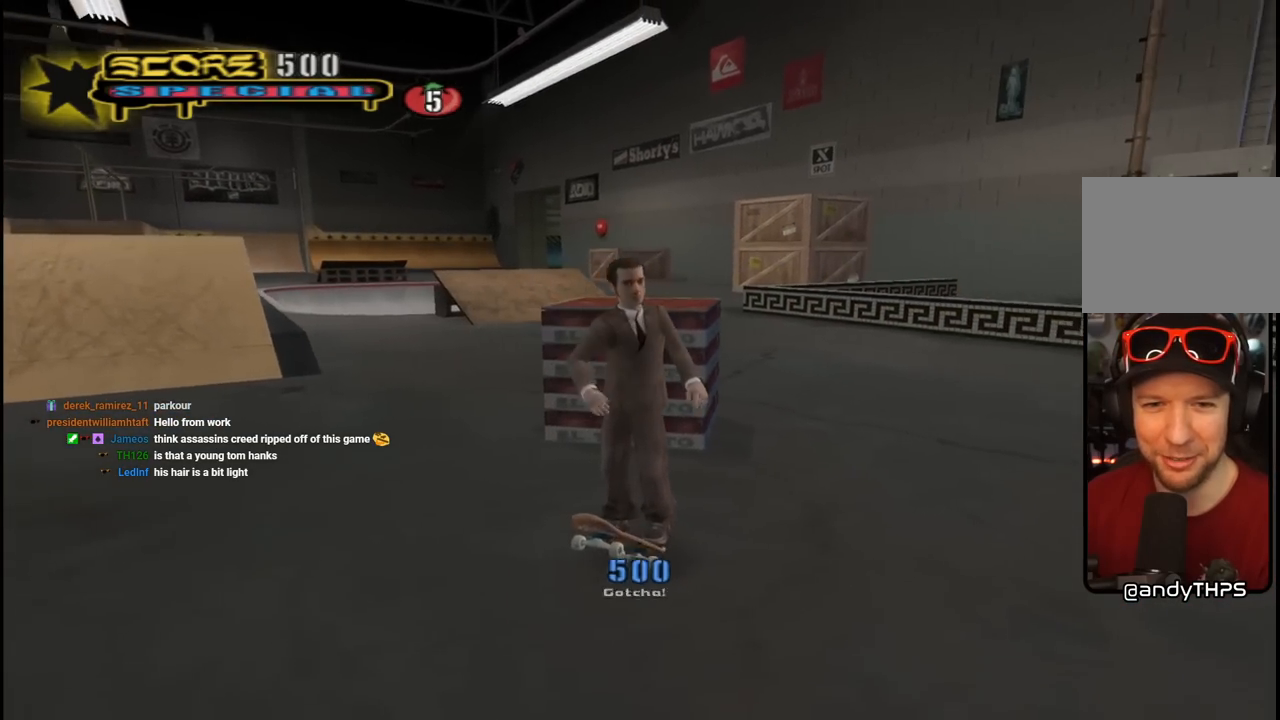
{"buttons": ["SQUARE"], "left_stick": "center", "right_stick": "left", "events": [[33, "SQUARE", "down"], [150, "SQUARE", "up"], [250, "SQUARE", "down"], [383, "SQUARE", "up"], [450, "SQUARE", "down"]]}
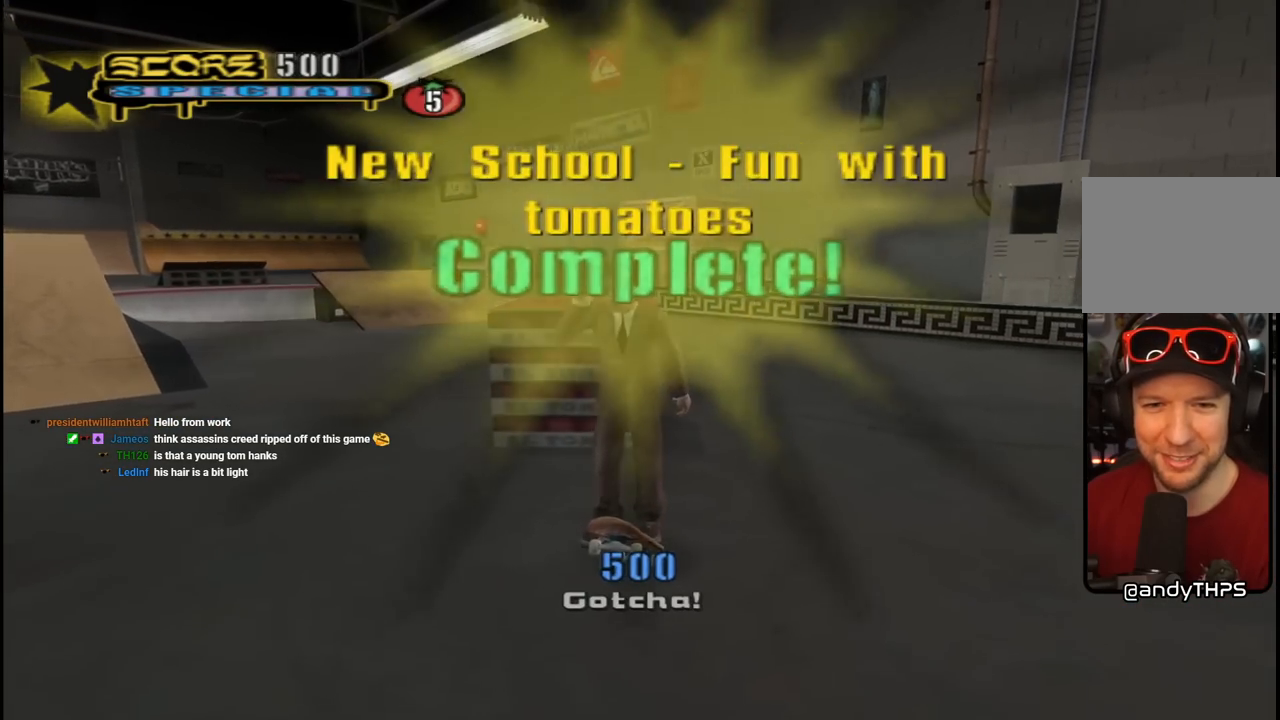
{"buttons": [], "left_stick": "center", "right_stick": "left", "events": [[67, "SQUARE", "up"], [133, "SQUARE", "down"], [250, "SQUARE", "up"], [350, "SQUARE", "down"], [483, "SQUARE", "up"]]}
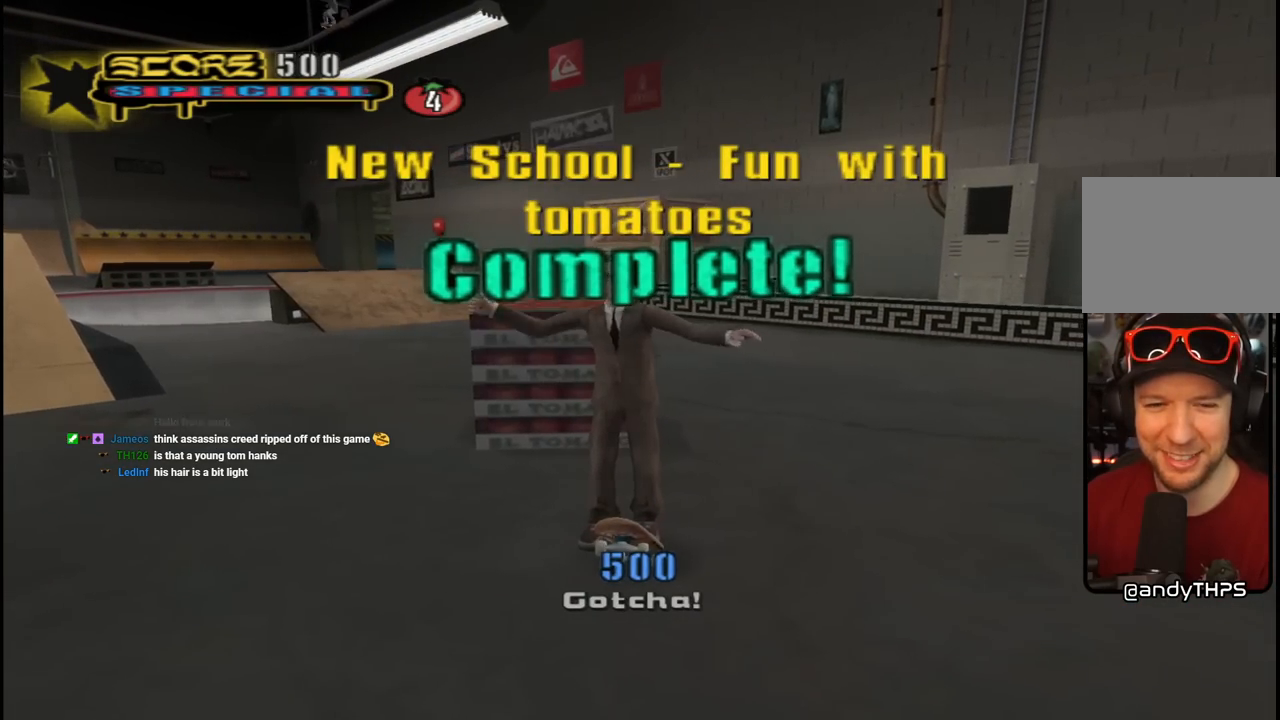
{"buttons": [], "left_stick": "center", "right_stick": "center", "events": [[67, "SQUARE", "down"], [183, "SQUARE", "up"], [267, "SQUARE", "down"], [383, "SQUARE", "up"], [450, "right_stick", "center"]]}
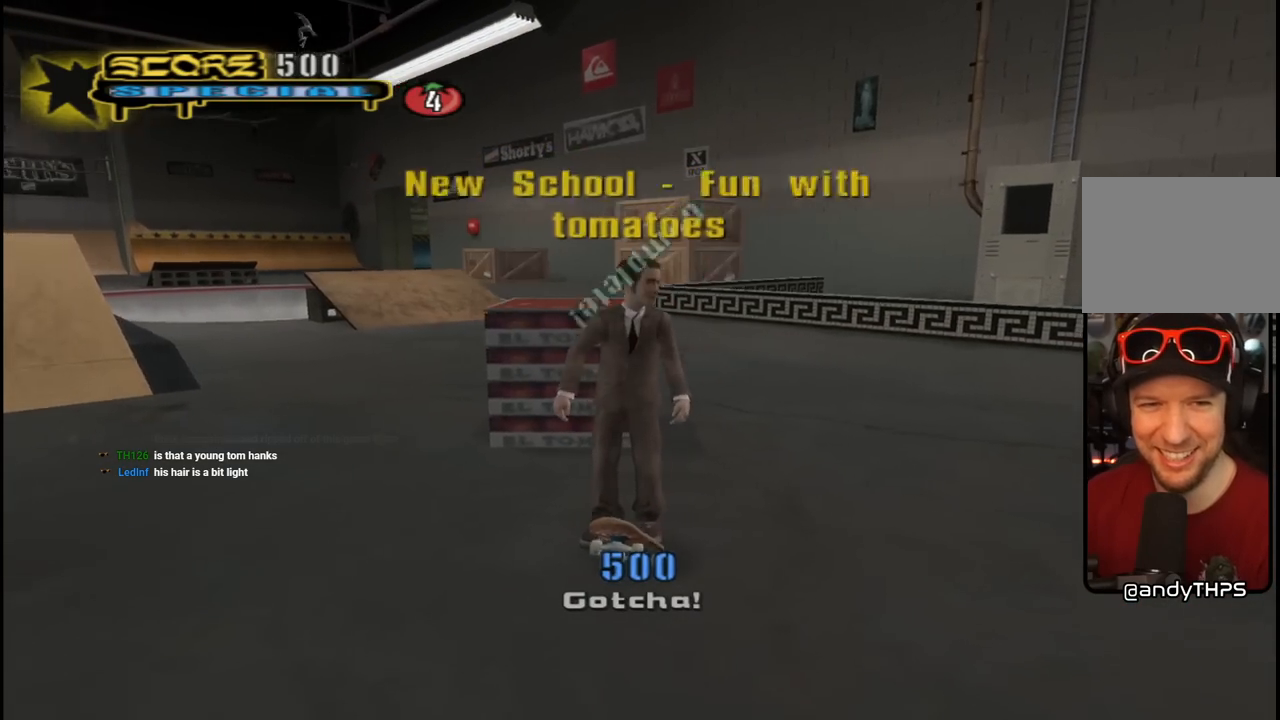
{"buttons": [], "left_stick": "center", "right_stick": "center", "events": []}
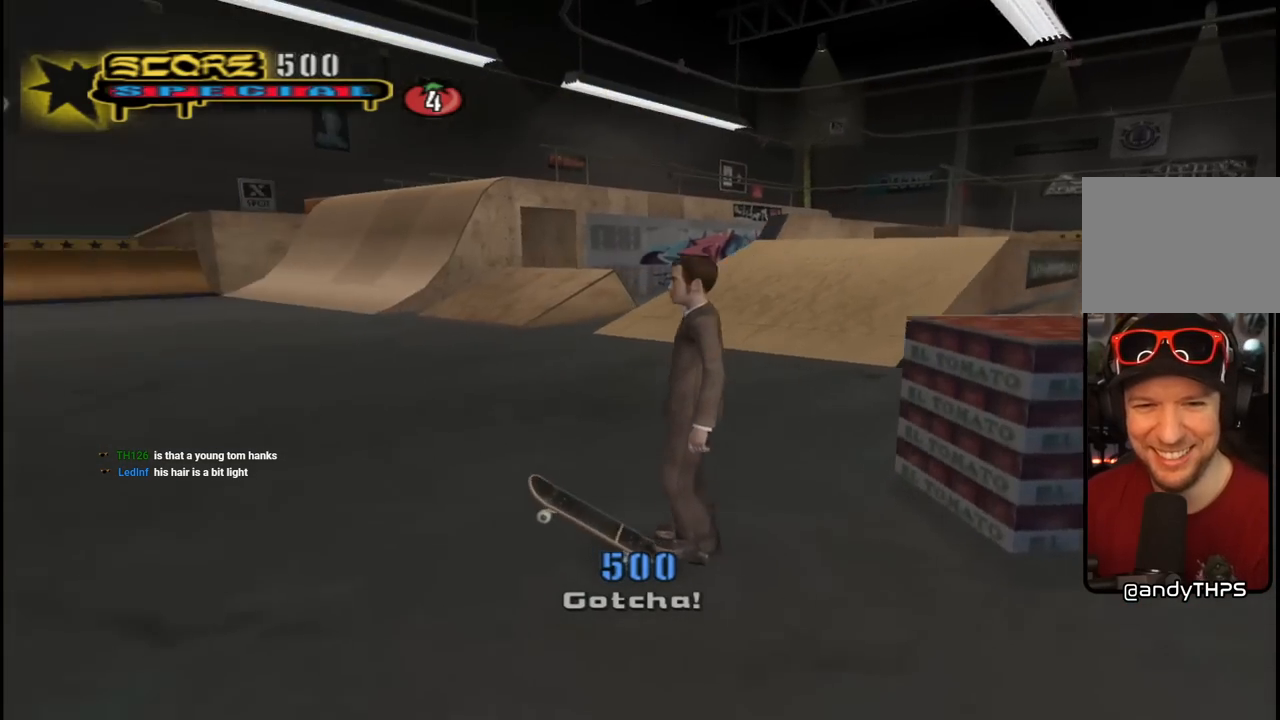
{"buttons": ["CROSS", "DPAD_RIGHT"], "left_stick": "center", "right_stick": "center", "events": [[83, "right_stick", "down-right"], [217, "right_stick", "center"], [283, "DPAD_UP", "down"], [333, "CROSS", "down"], [467, "DPAD_UP", "up"], [483, "DPAD_RIGHT", "down"]]}
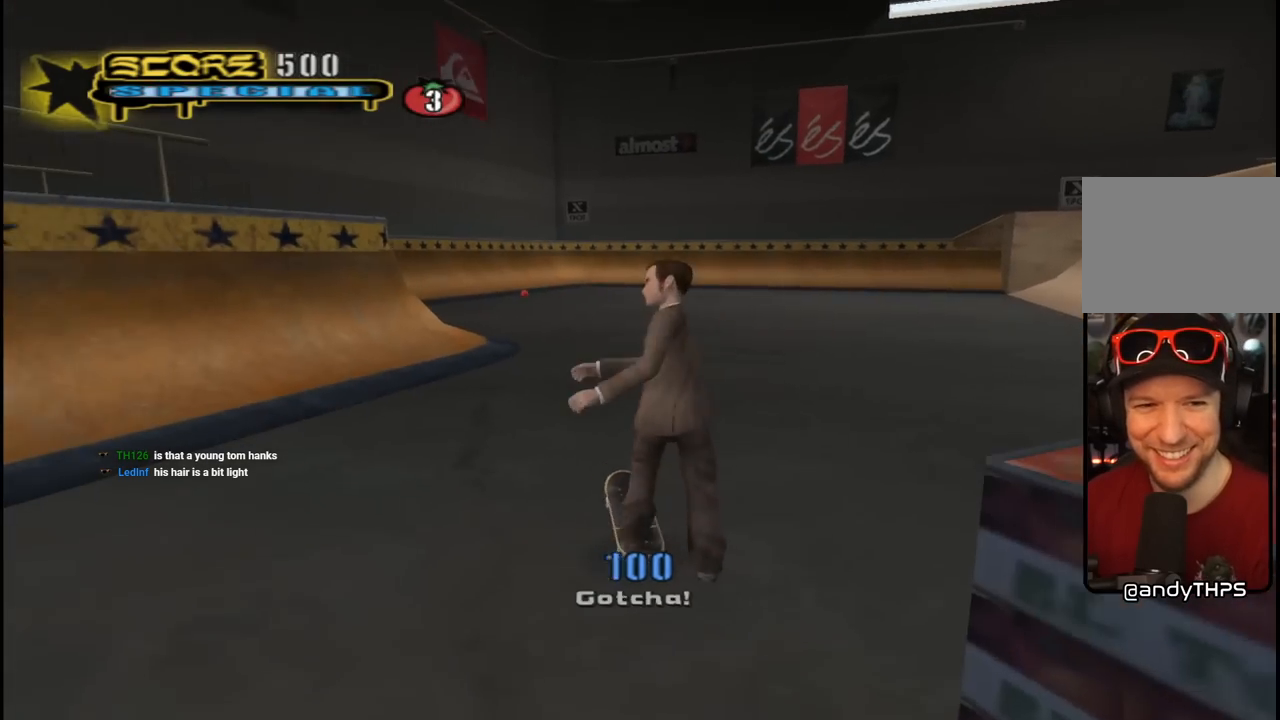
{"buttons": ["DPAD_RIGHT"], "left_stick": "center", "right_stick": "center", "events": [[183, "DPAD_RIGHT", "up"], [433, "CROSS", "up"], [450, "DPAD_RIGHT", "down"]]}
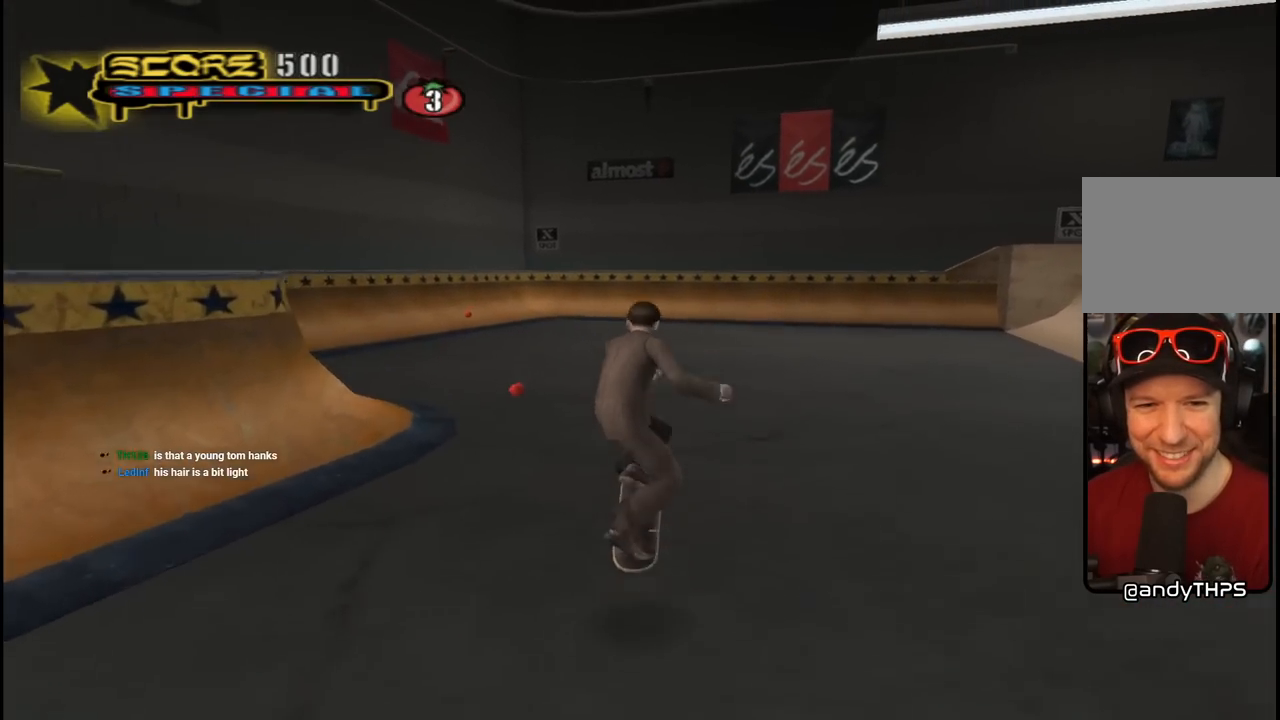
{"buttons": ["L1", "DPAD_RIGHT"], "left_stick": "center", "right_stick": "left", "events": [[33, "L1", "down"], [117, "right_stick", "left"]]}